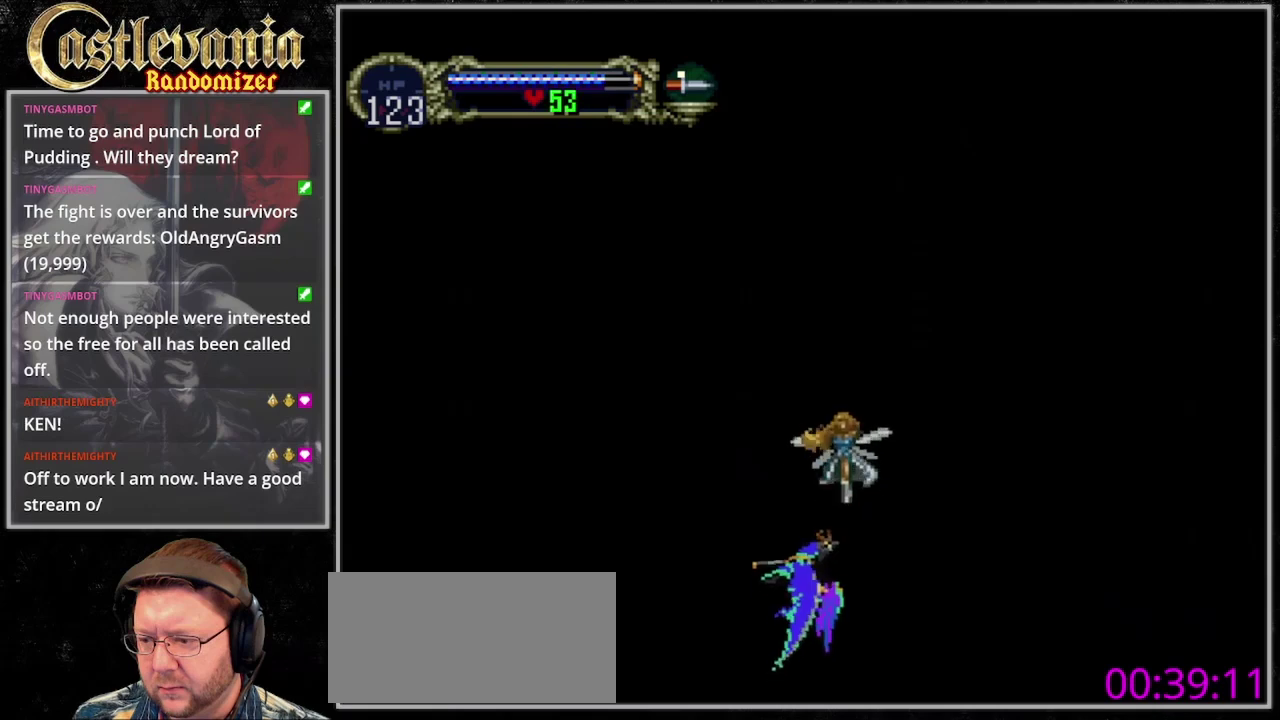
Gameplay with a controller (PlayStation layout); each line is a JSON object with the inputs held at the frame after it. "events" lists button and stick changes between this image and that frame as [ms after this image, input, new state], when the widget could be followed in between. Not read: DPAD_DOWN L3 R3 SELECT START.
{"buttons": [], "events": [[233, "DPAD_RIGHT", "down"], [300, "DPAD_RIGHT", "up"]]}
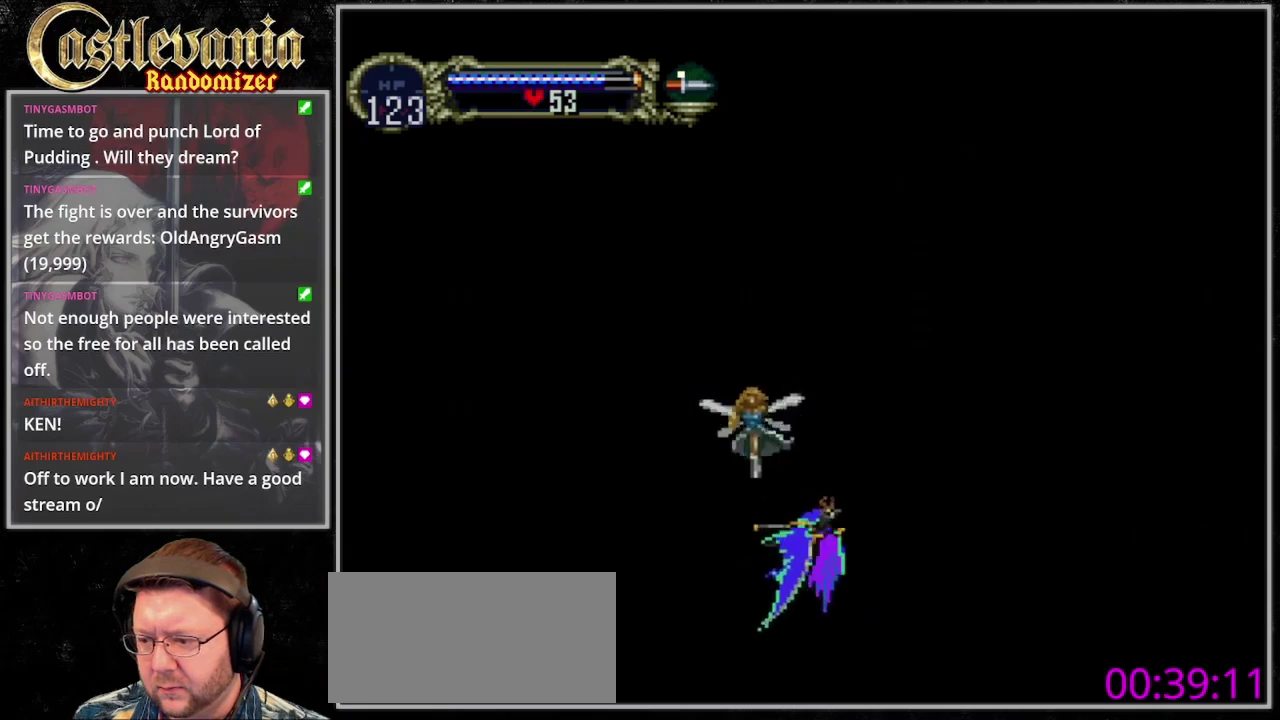
{"buttons": [], "events": []}
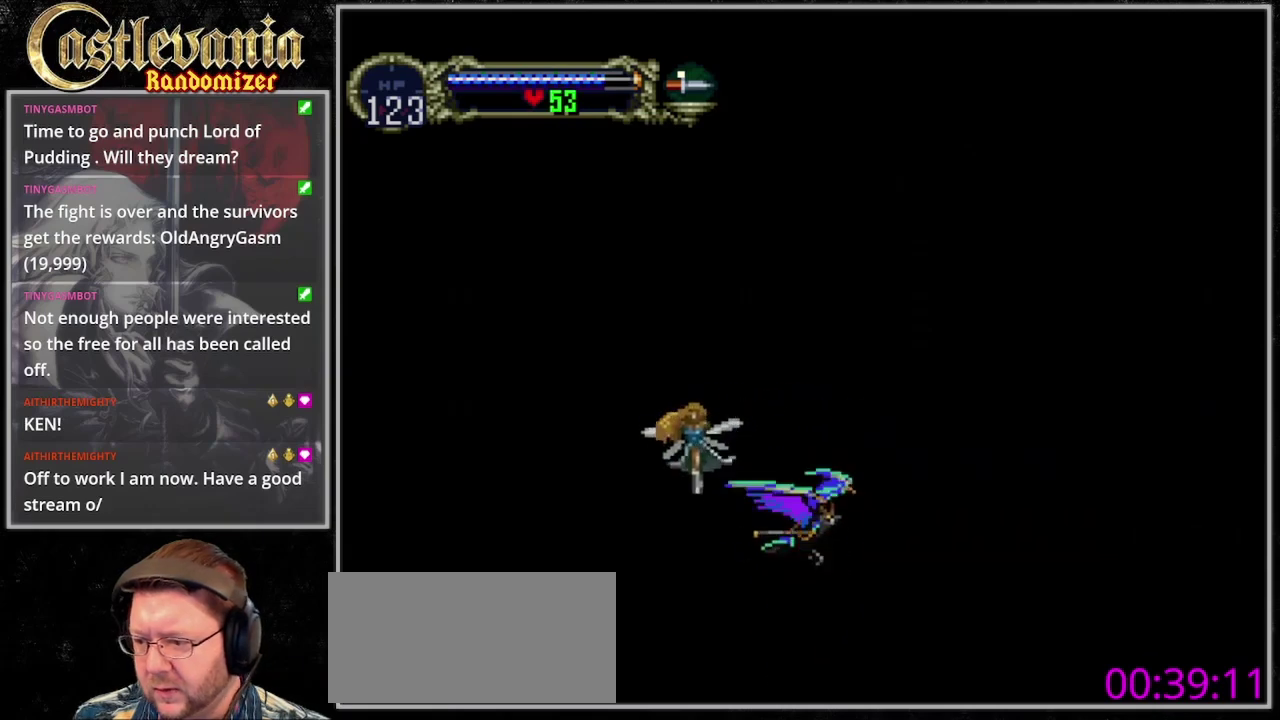
{"buttons": [], "events": []}
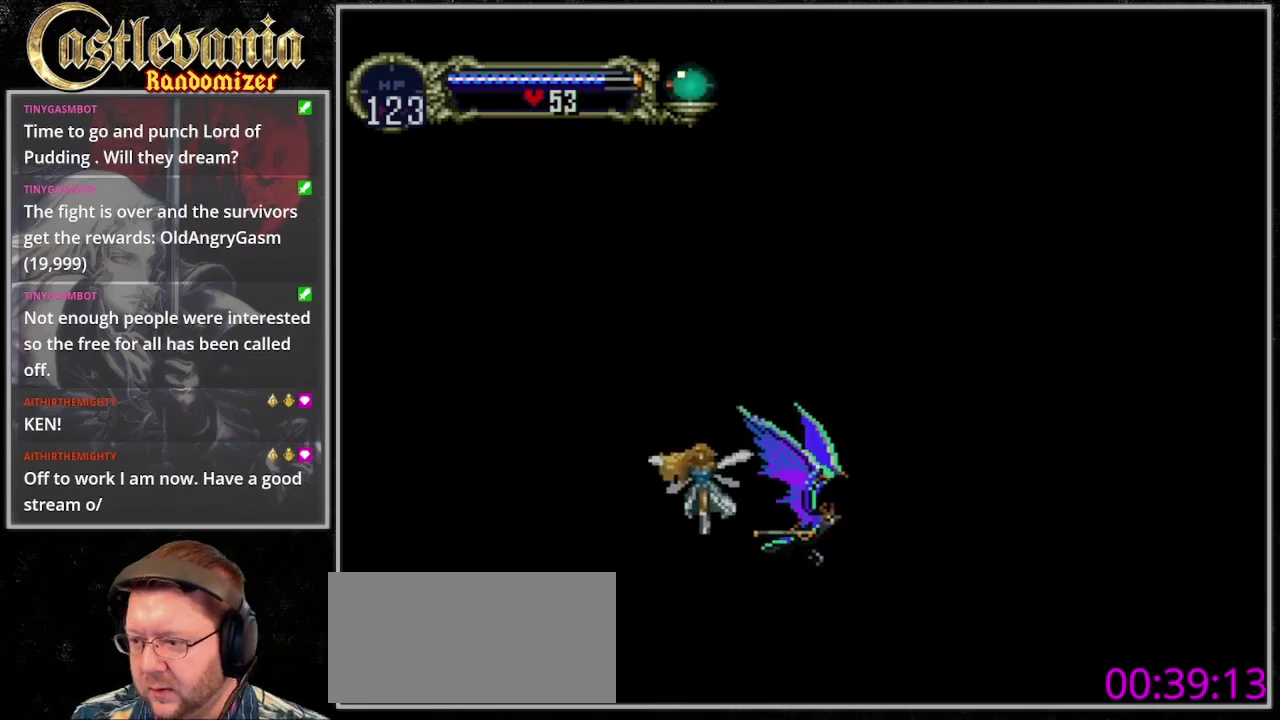
{"buttons": [], "events": [[233, "DPAD_RIGHT", "down"], [367, "DPAD_RIGHT", "up"]]}
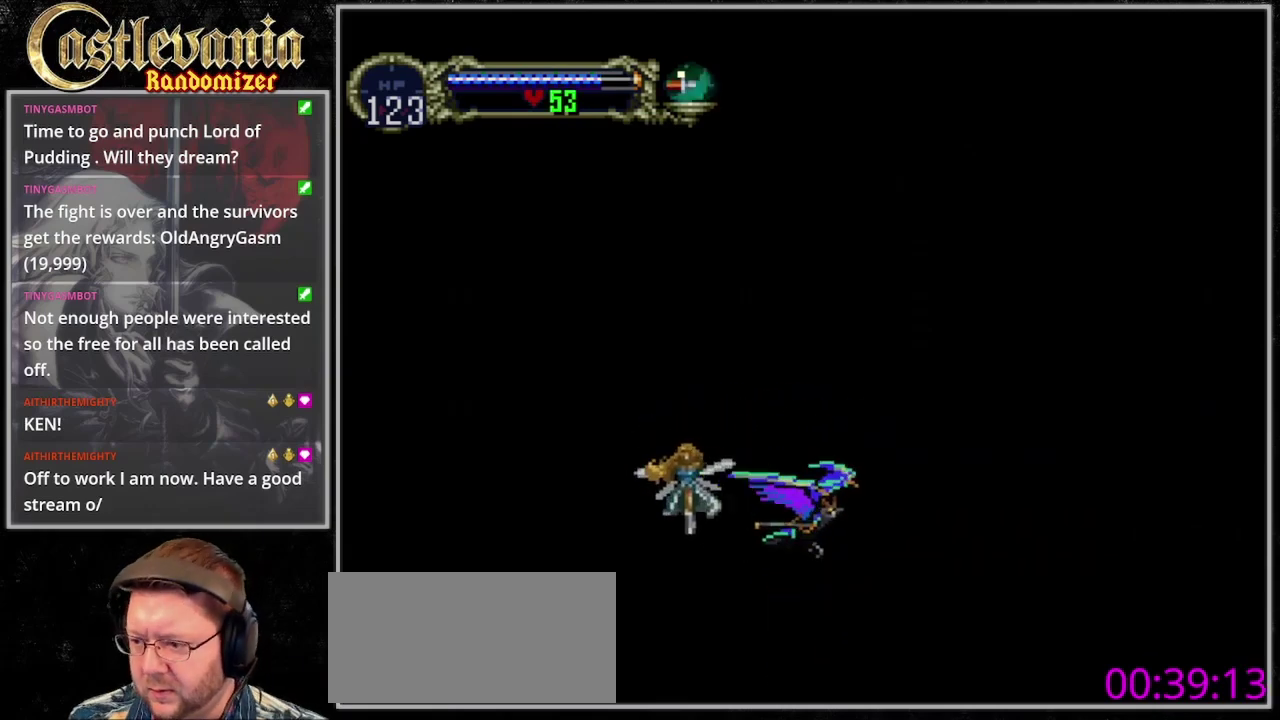
{"buttons": [], "events": [[67, "DPAD_UP", "down"], [133, "DPAD_UP", "up"], [300, "DPAD_RIGHT", "down"], [400, "DPAD_RIGHT", "up"]]}
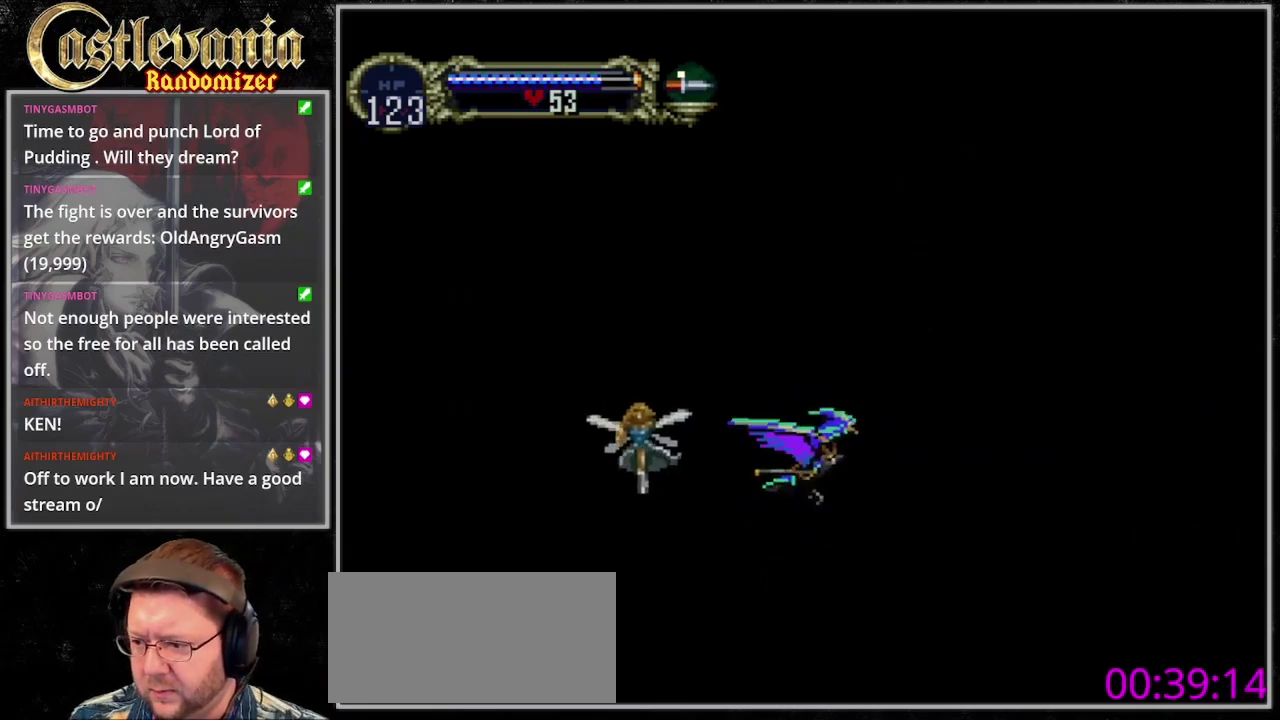
{"buttons": ["DPAD_UP"], "events": [[467, "DPAD_UP", "down"]]}
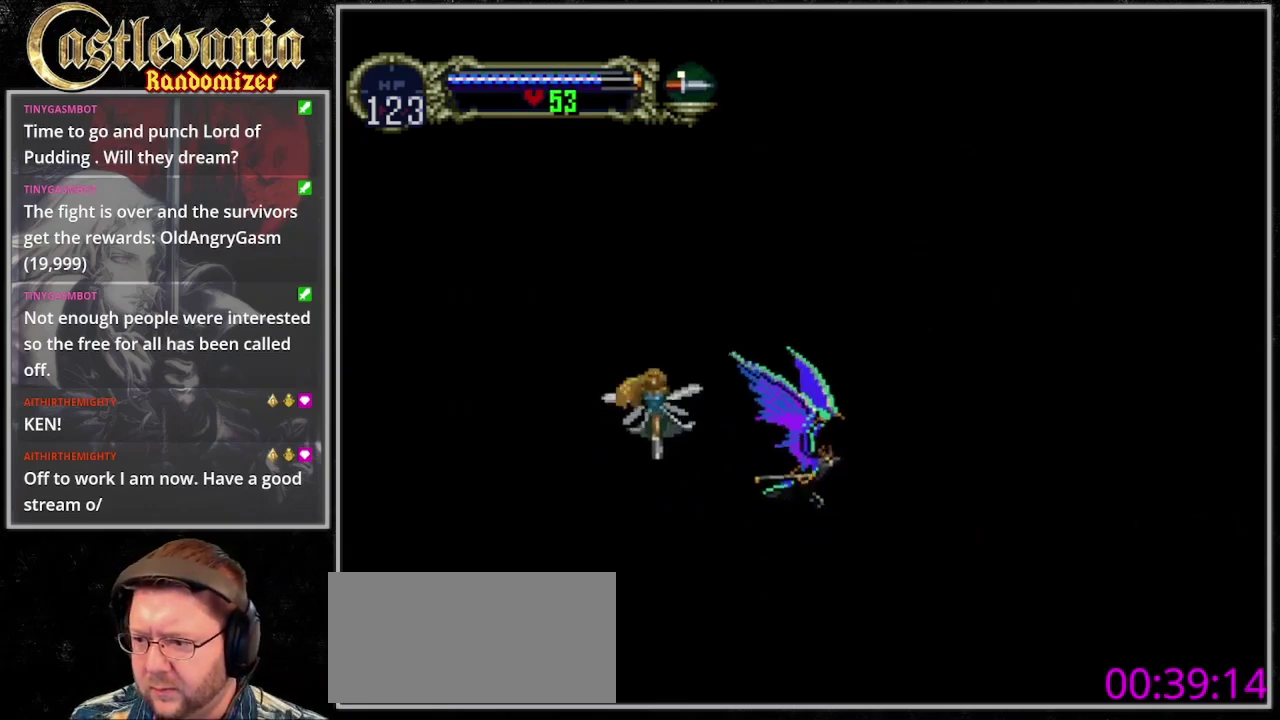
{"buttons": [], "events": [[67, "DPAD_UP", "up"]]}
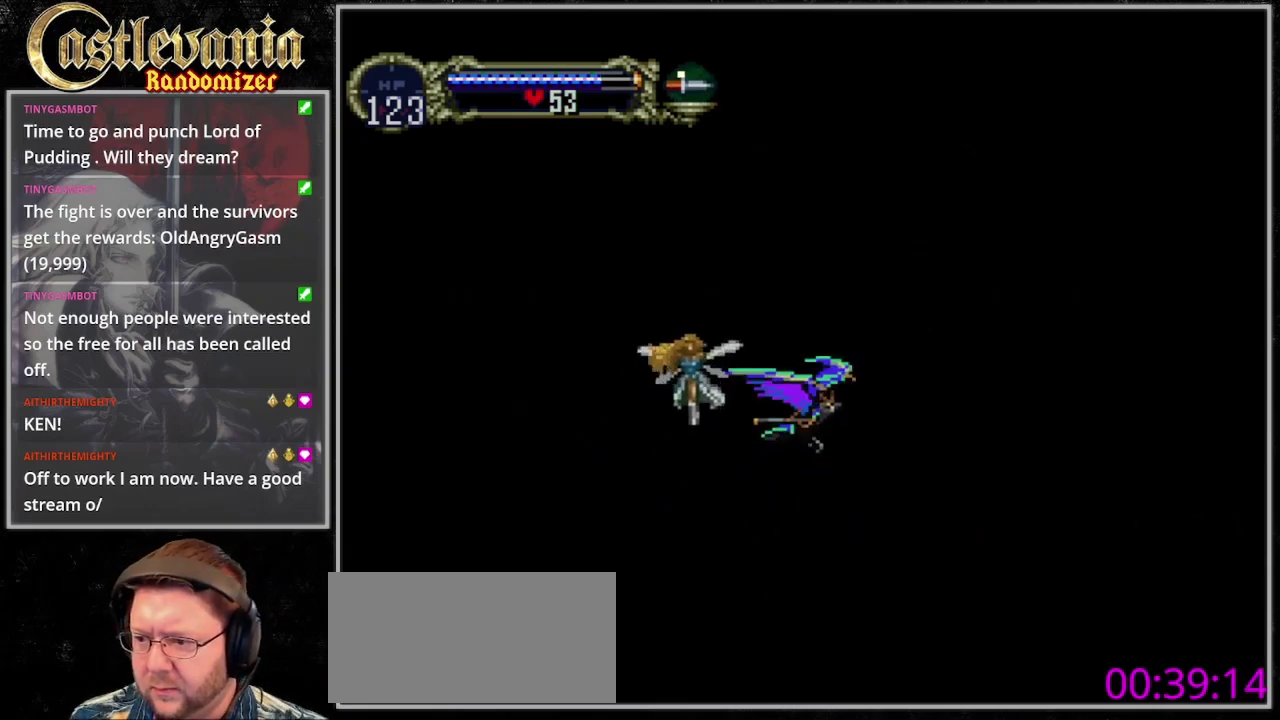
{"buttons": [], "events": [[400, "DPAD_UP", "down"], [467, "DPAD_UP", "up"]]}
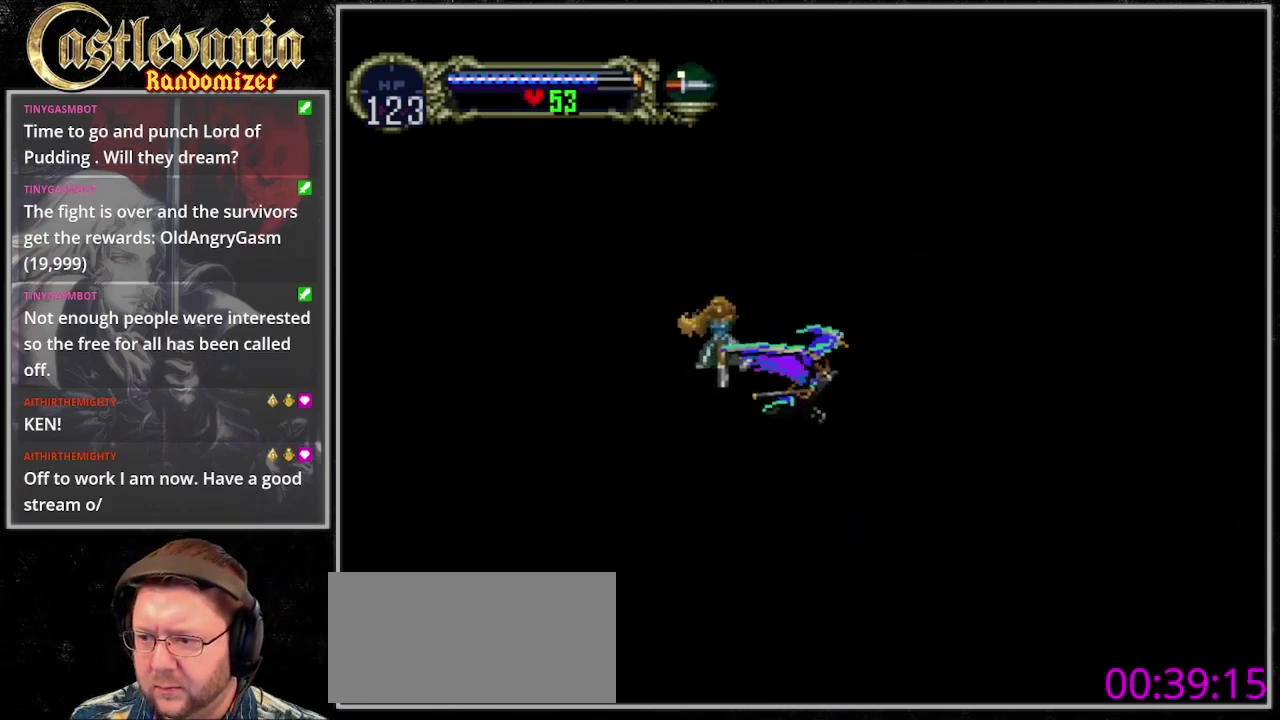
{"buttons": [], "events": [[233, "DPAD_RIGHT", "down"], [300, "DPAD_RIGHT", "up"]]}
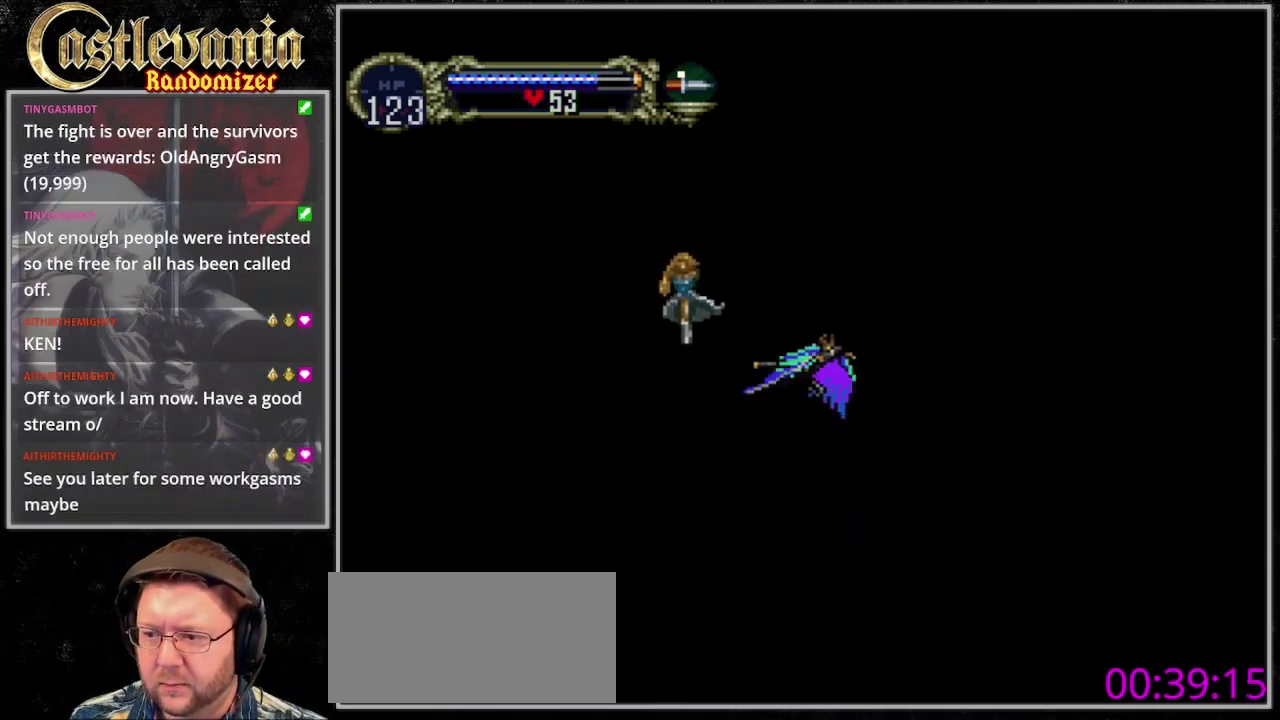
{"buttons": [], "events": []}
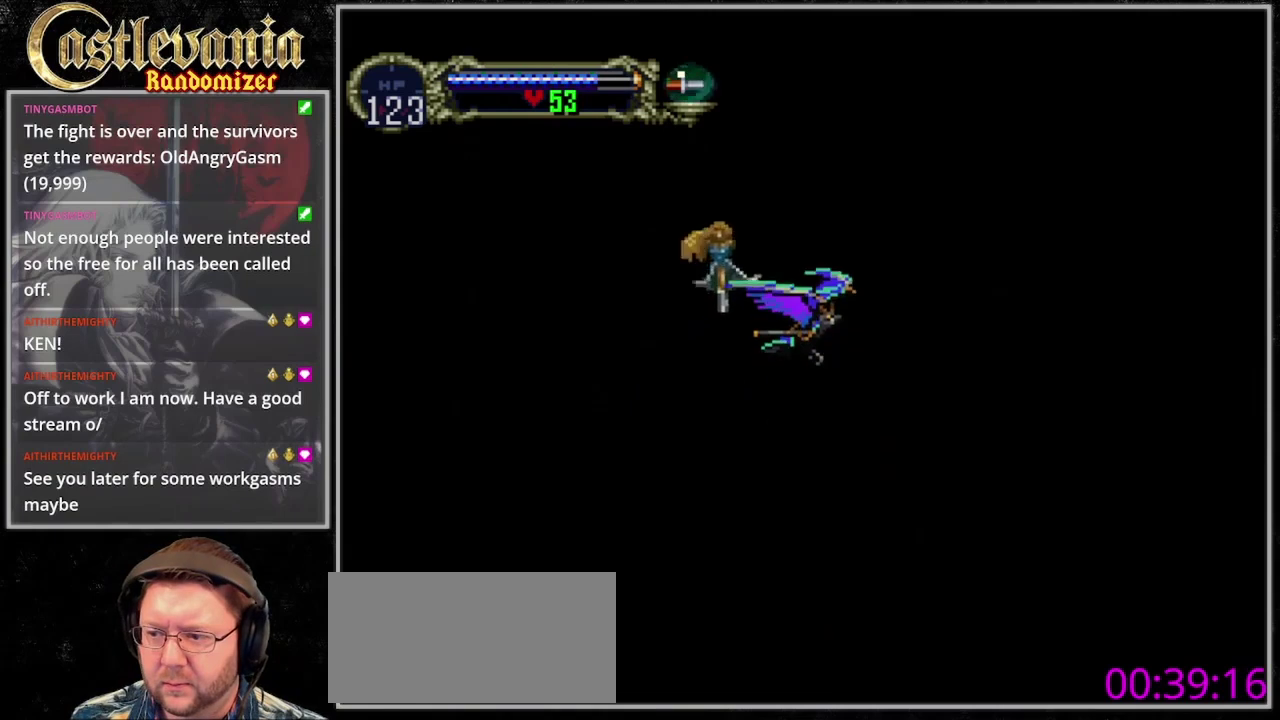
{"buttons": ["DPAD_UP"], "events": [[500, "DPAD_UP", "down"]]}
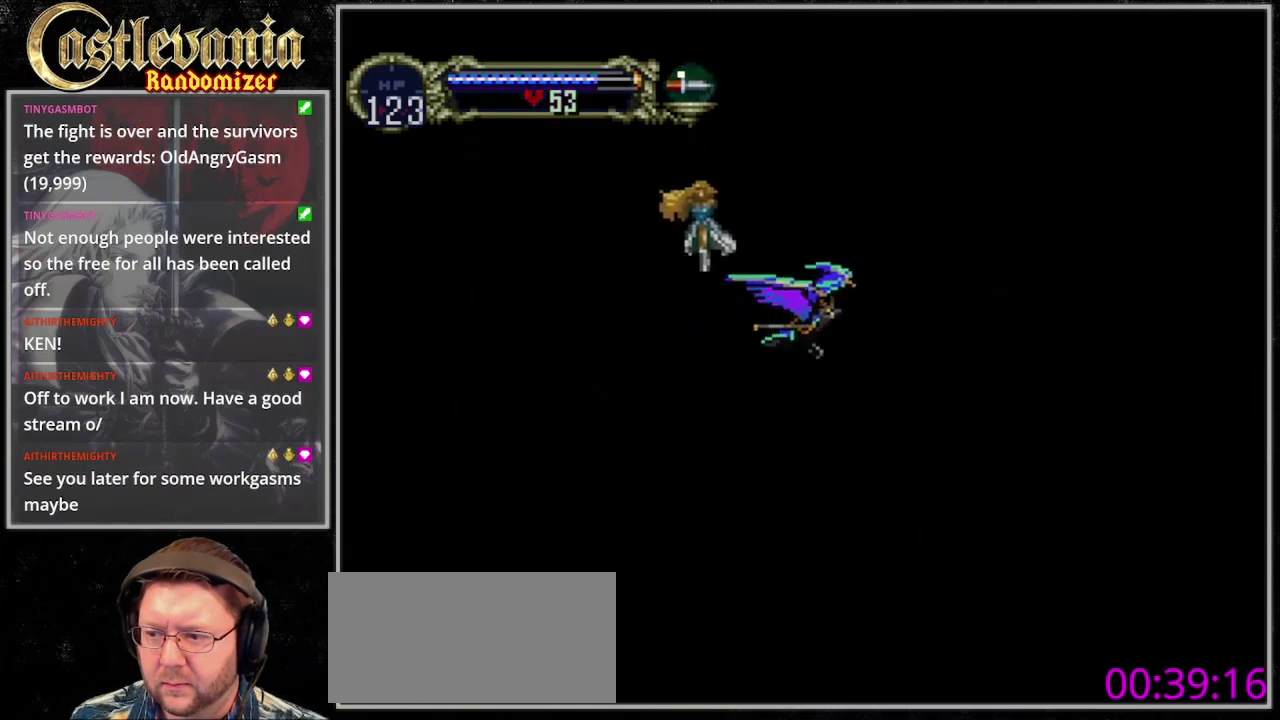
{"buttons": [], "events": [[67, "DPAD_UP", "up"]]}
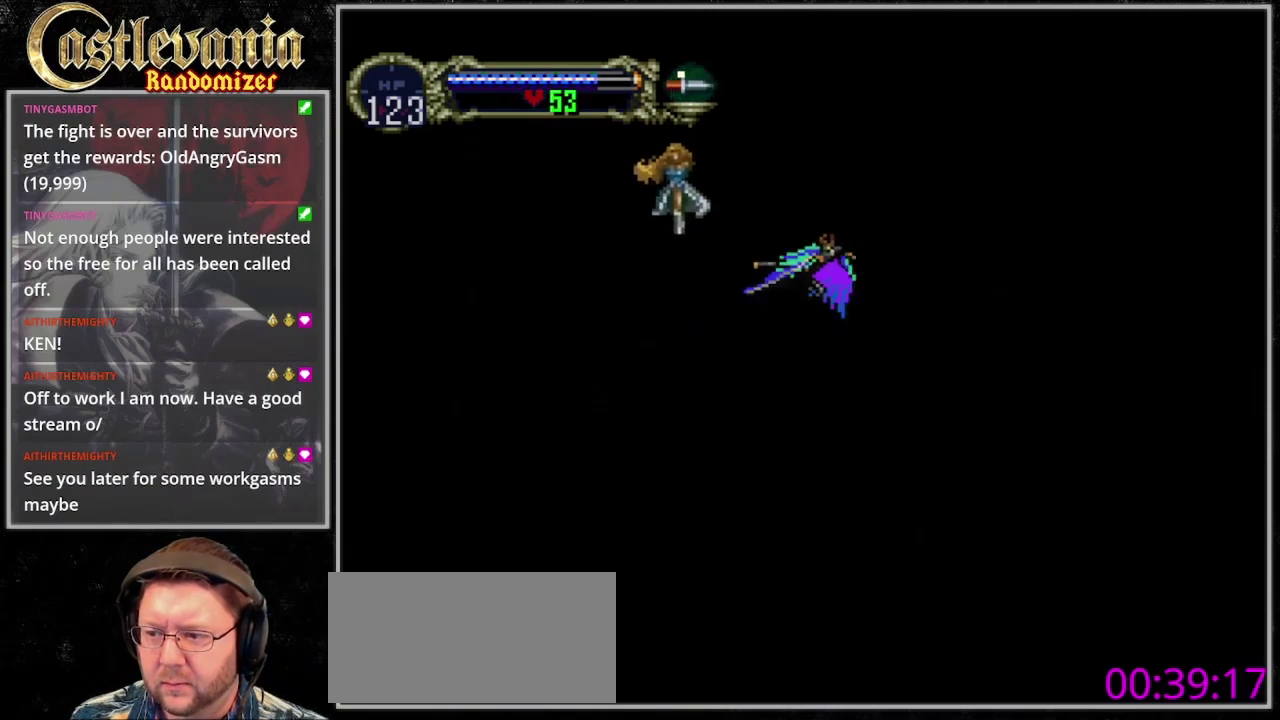
{"buttons": [], "events": []}
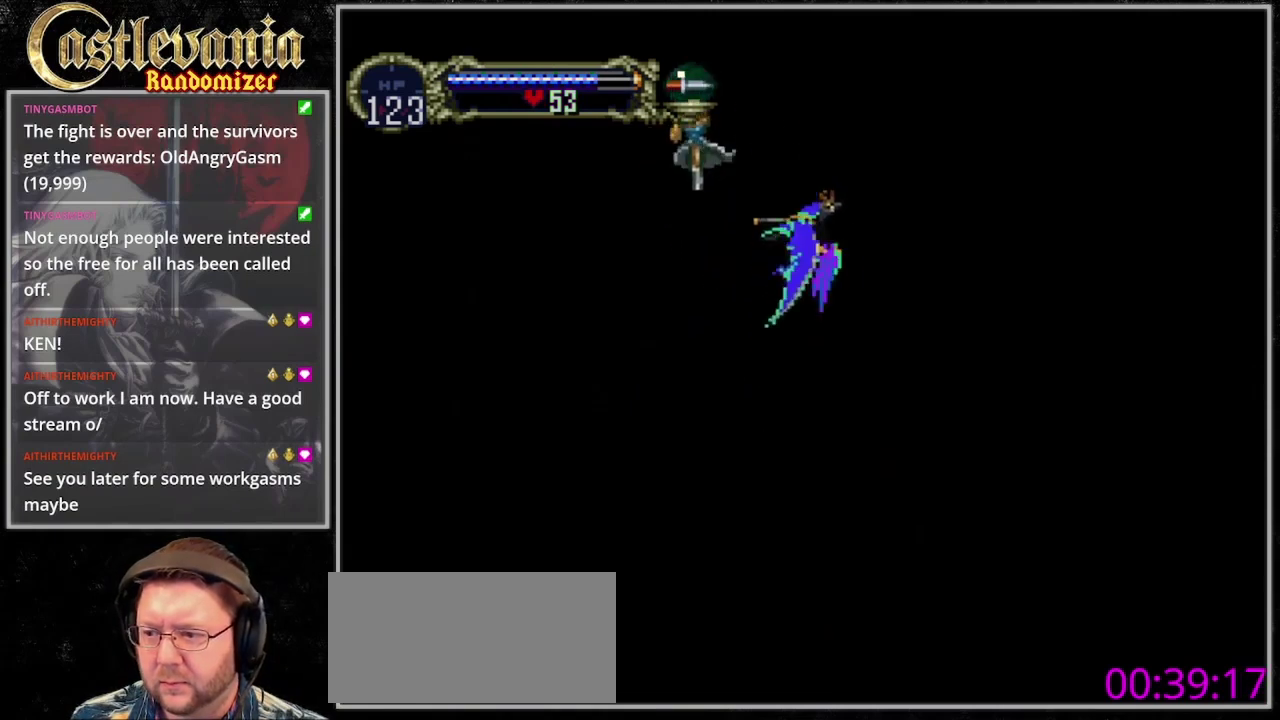
{"buttons": [], "events": [[167, "DPAD_RIGHT", "down"], [233, "DPAD_RIGHT", "up"]]}
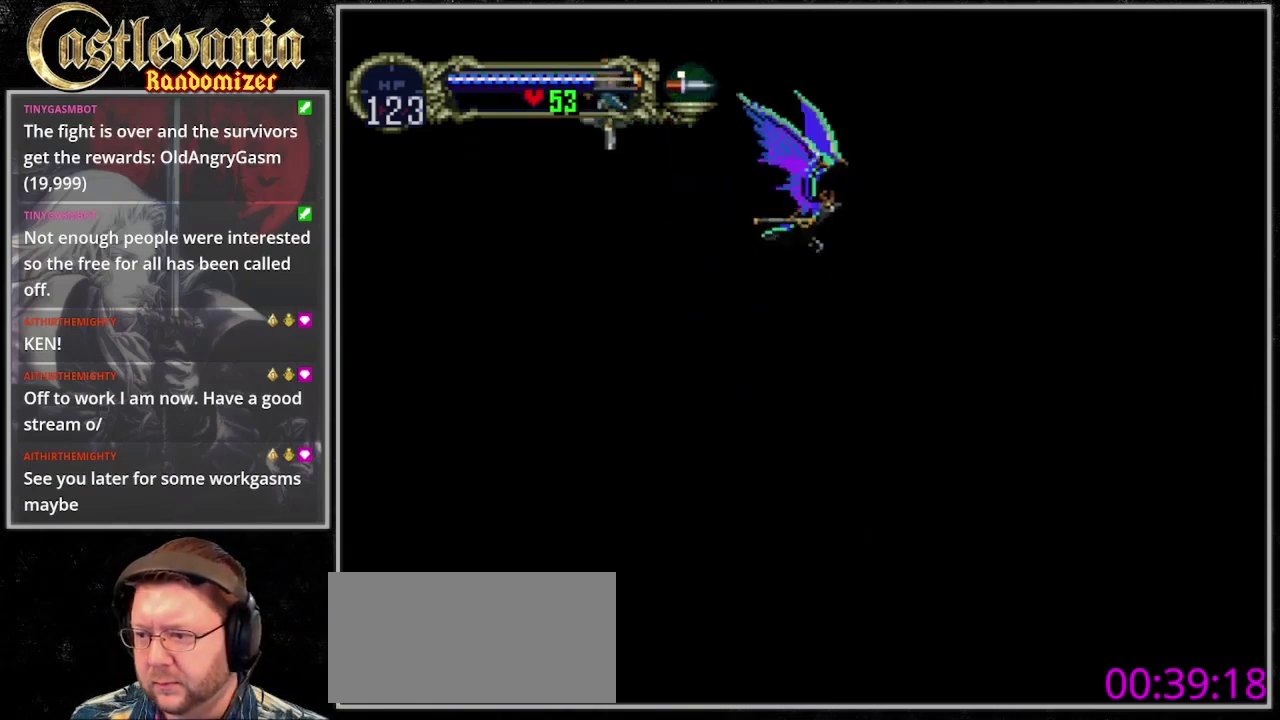
{"buttons": [], "events": [[200, "DPAD_RIGHT", "down"], [267, "DPAD_RIGHT", "up"]]}
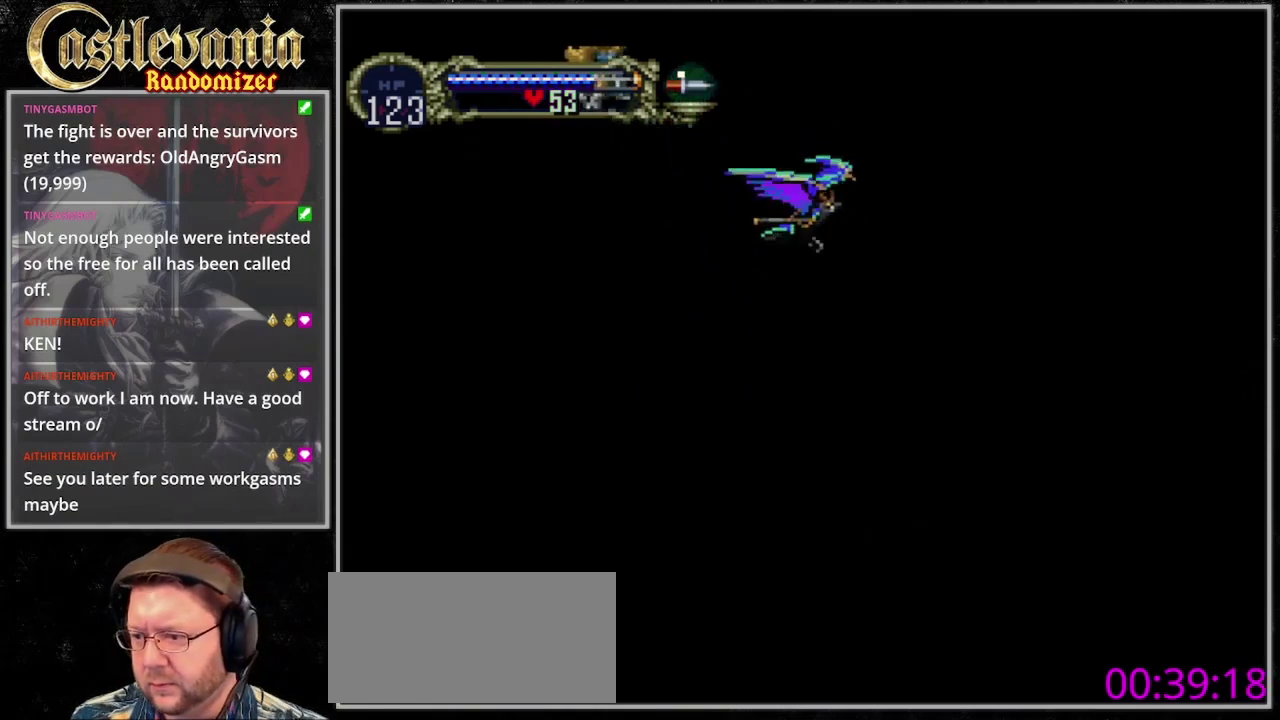
{"buttons": [], "events": [[400, "DPAD_RIGHT", "down"], [467, "DPAD_RIGHT", "up"]]}
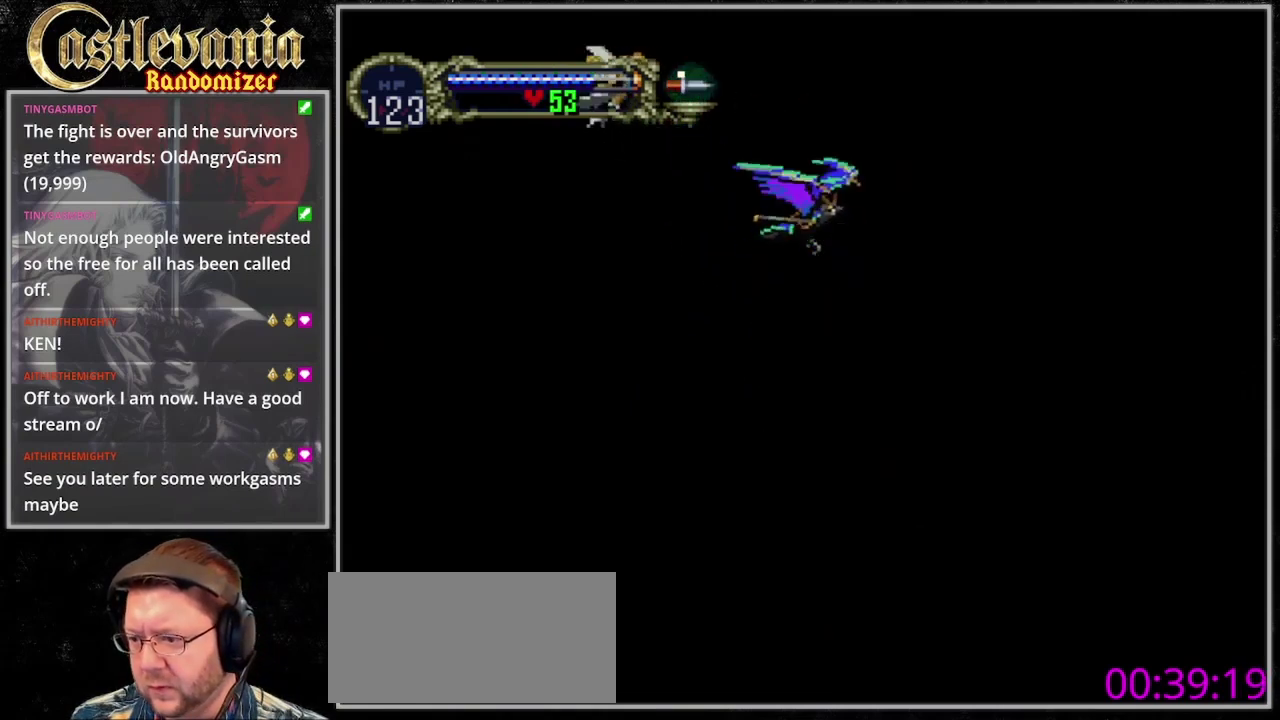
{"buttons": ["DPAD_RIGHT"], "events": [[433, "DPAD_RIGHT", "down"]]}
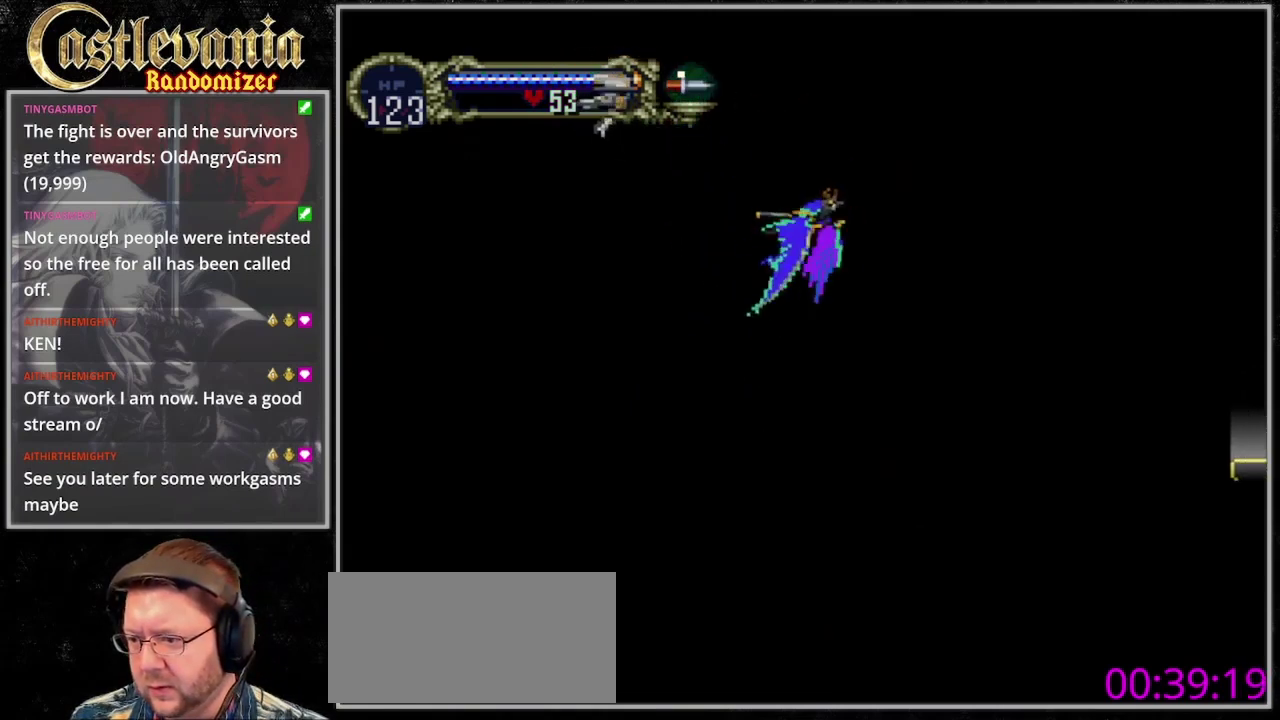
{"buttons": [], "events": [[33, "DPAD_RIGHT", "up"]]}
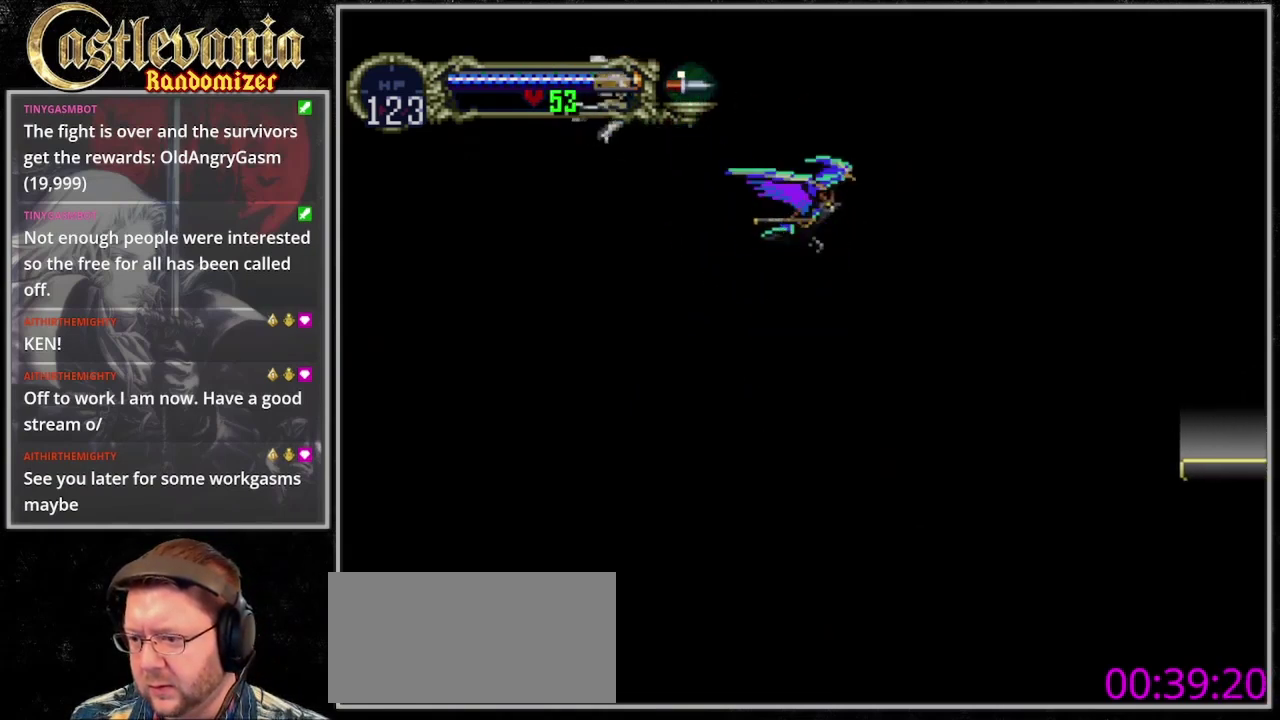
{"buttons": [], "events": [[67, "DPAD_RIGHT", "down"], [133, "DPAD_RIGHT", "up"]]}
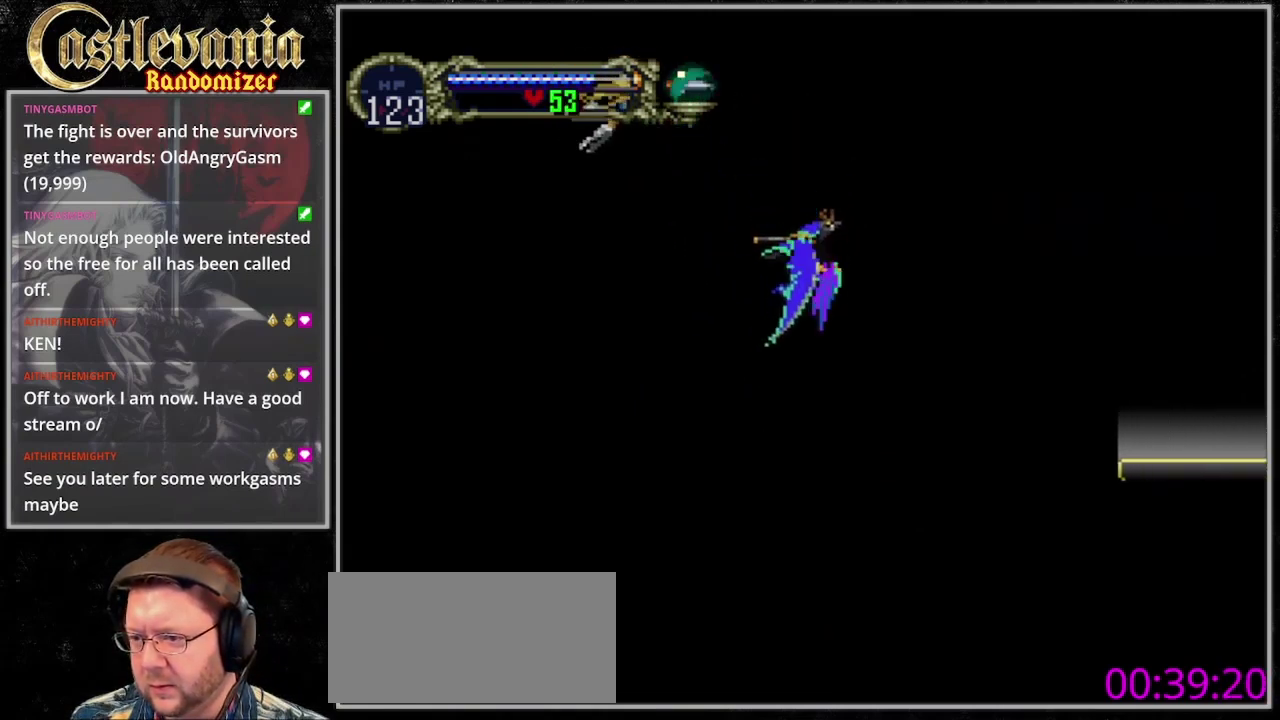
{"buttons": [], "events": [[300, "DPAD_RIGHT", "down"], [400, "DPAD_RIGHT", "up"]]}
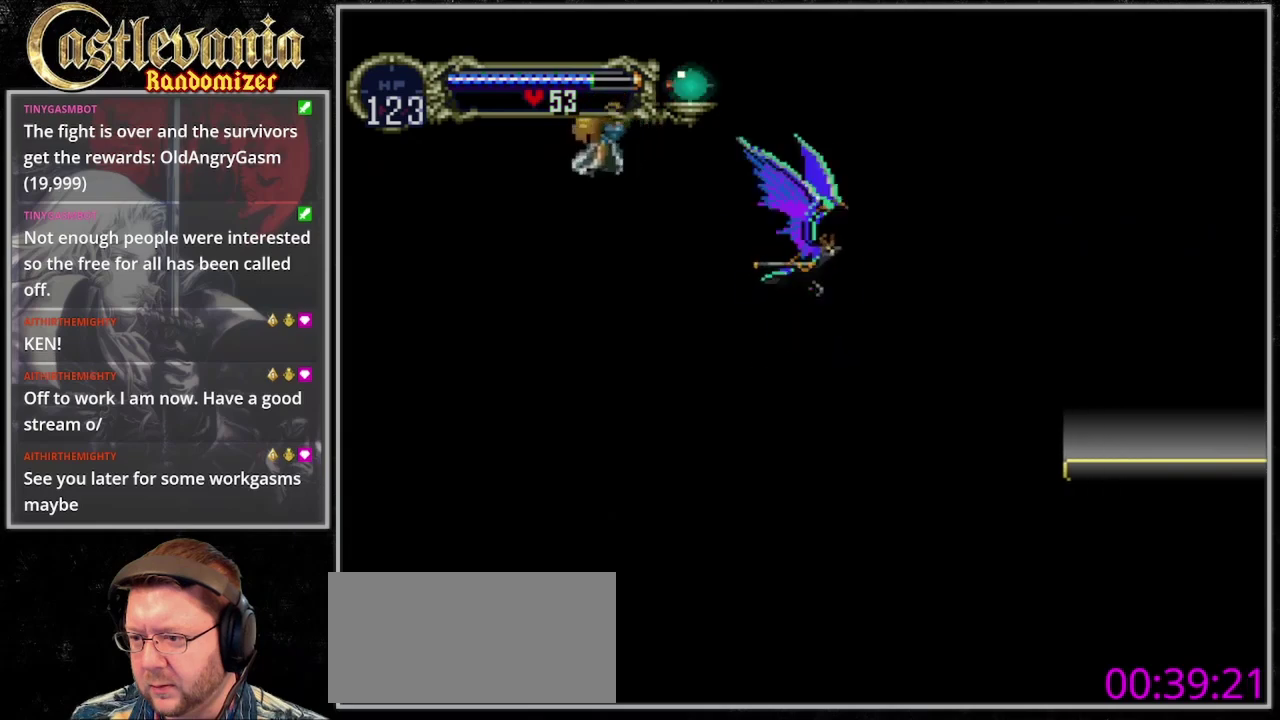
{"buttons": ["DPAD_RIGHT"], "events": [[433, "DPAD_RIGHT", "down"]]}
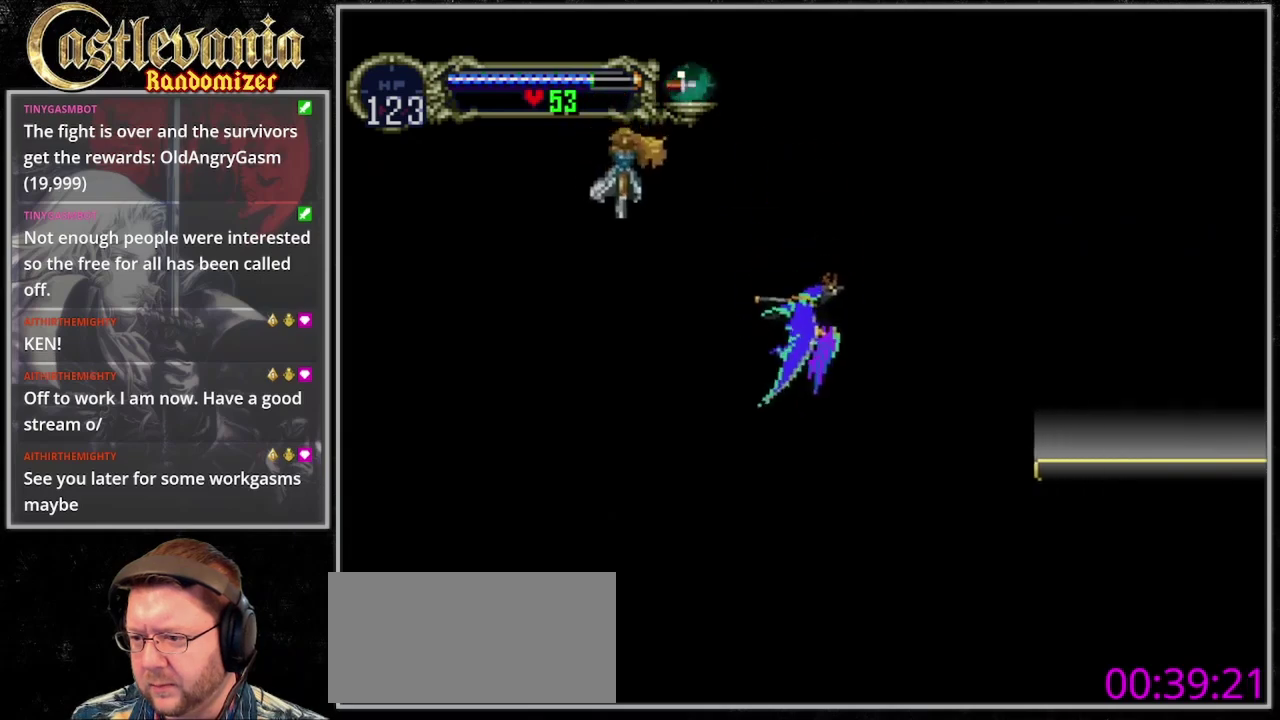
{"buttons": ["DPAD_RIGHT"], "events": [[133, "DPAD_RIGHT", "up"], [333, "DPAD_RIGHT", "down"]]}
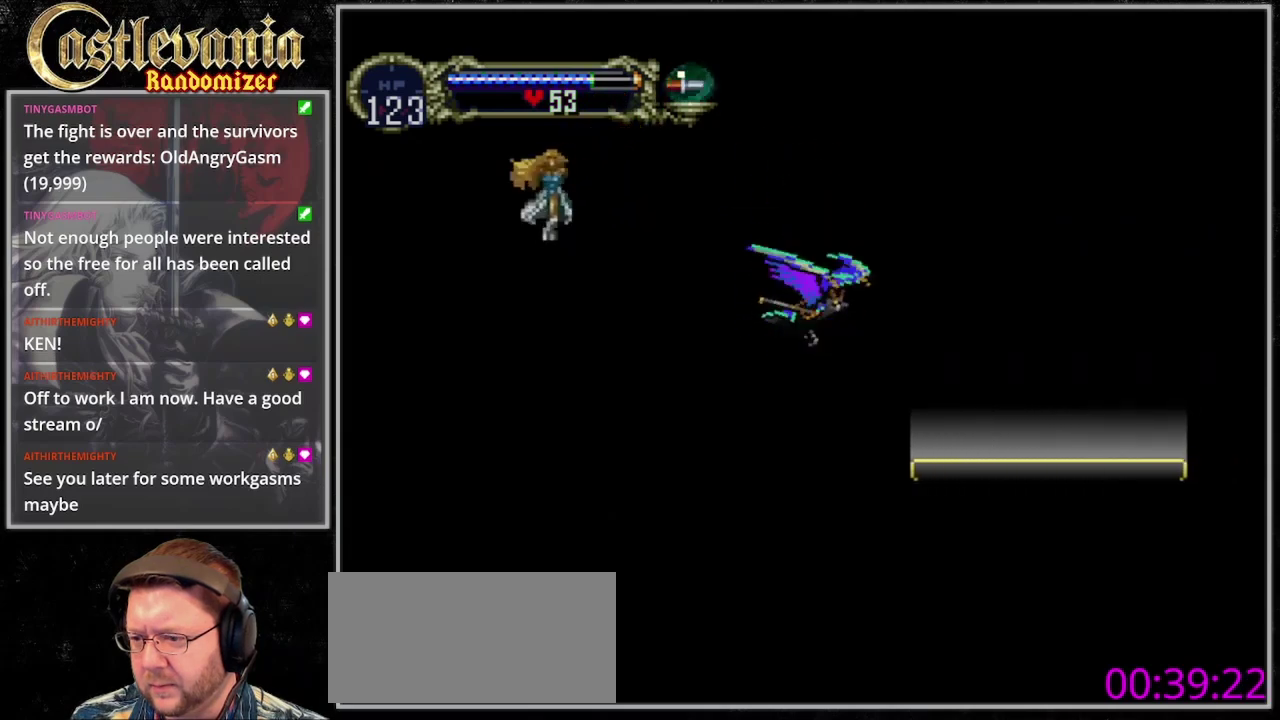
{"buttons": [], "events": [[167, "DPAD_RIGHT", "up"]]}
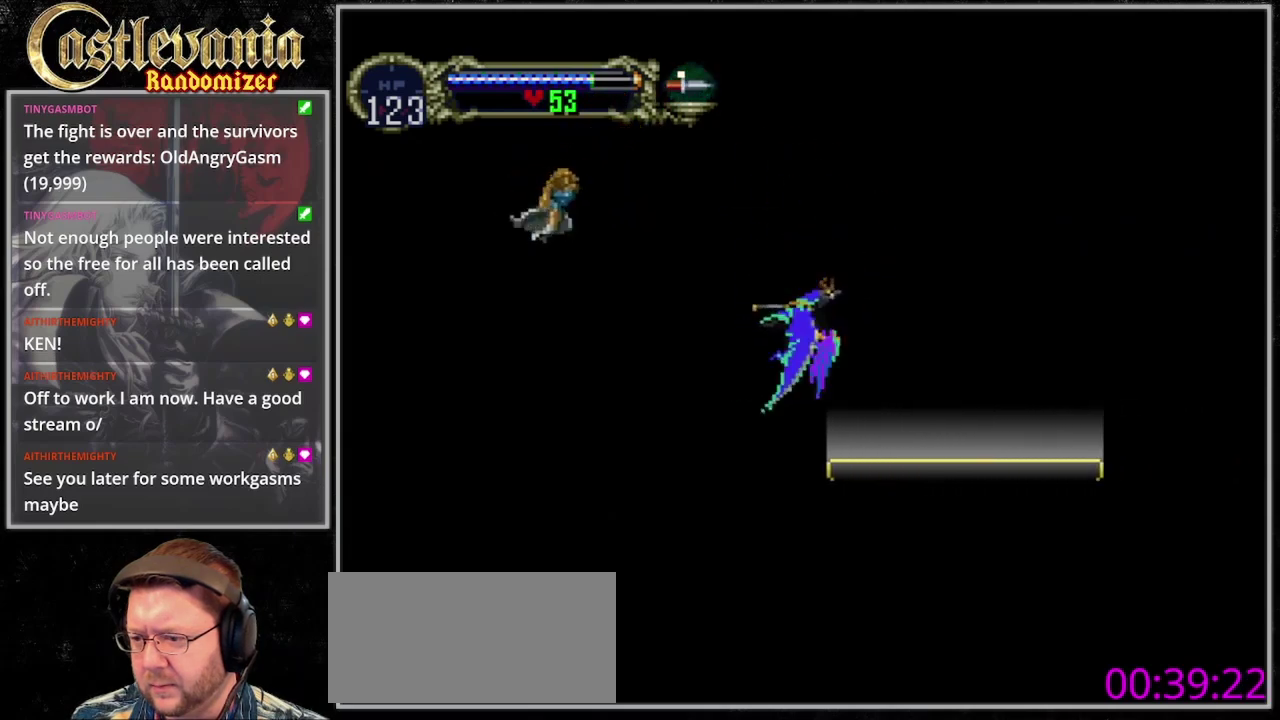
{"buttons": ["DPAD_RIGHT"], "events": [[67, "DPAD_RIGHT", "down"]]}
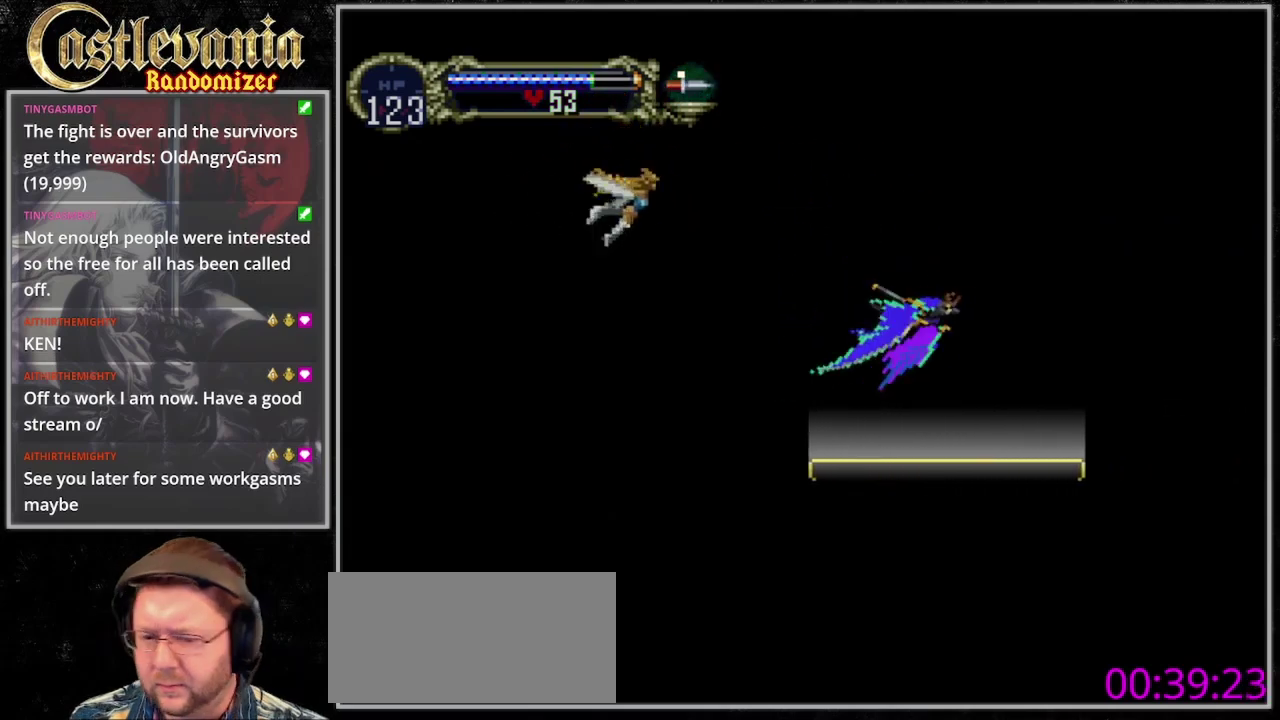
{"buttons": [], "events": [[33, "DPAD_RIGHT", "up"], [33, "R1", "down"], [133, "R1", "up"]]}
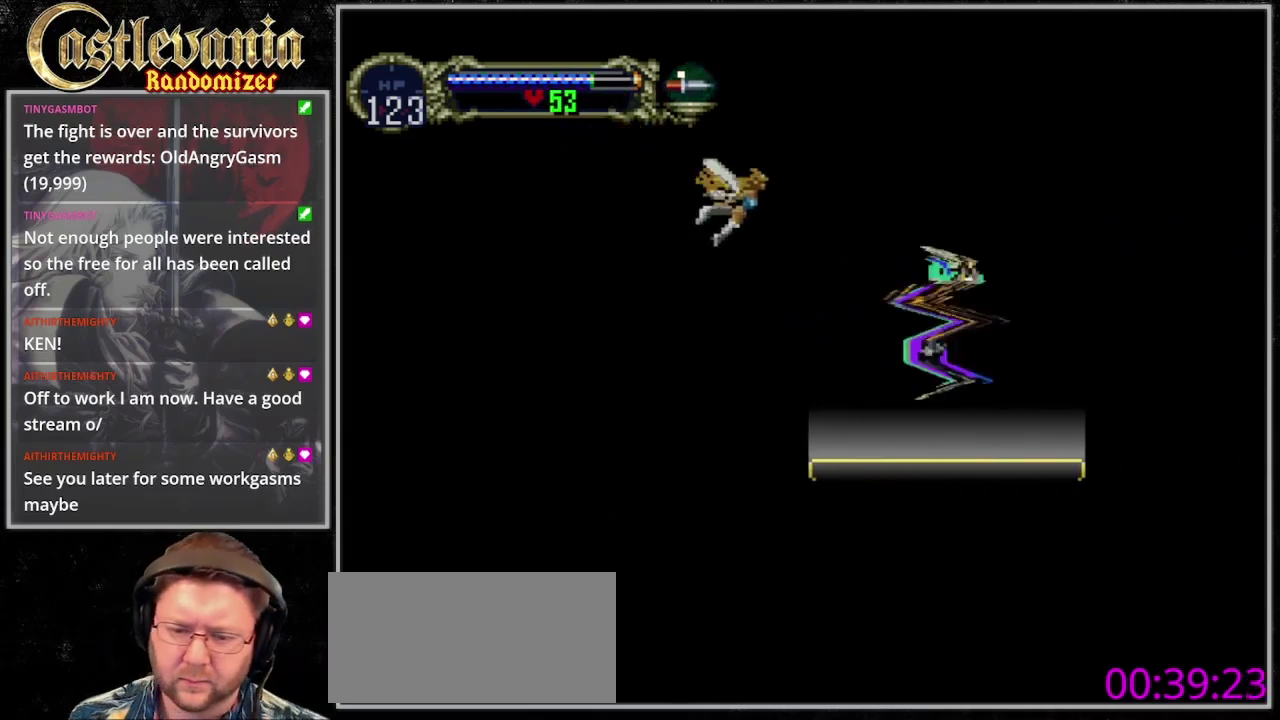
{"buttons": [], "events": []}
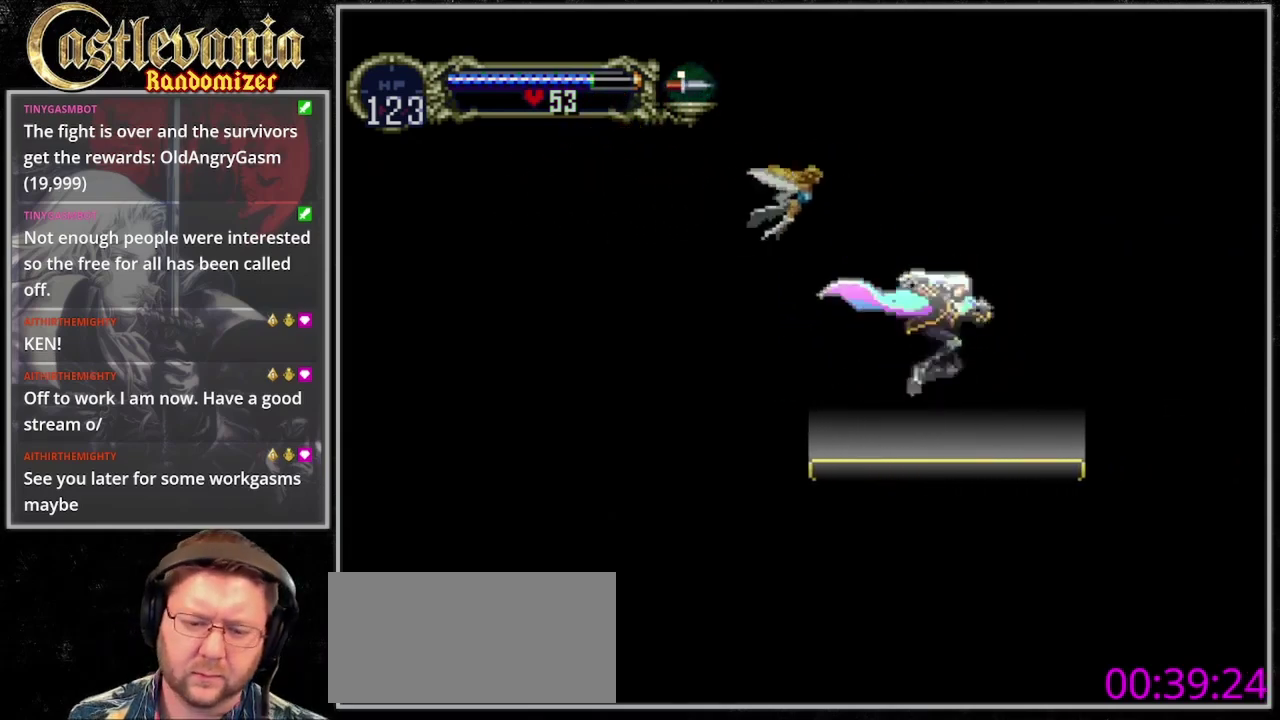
{"buttons": [], "events": []}
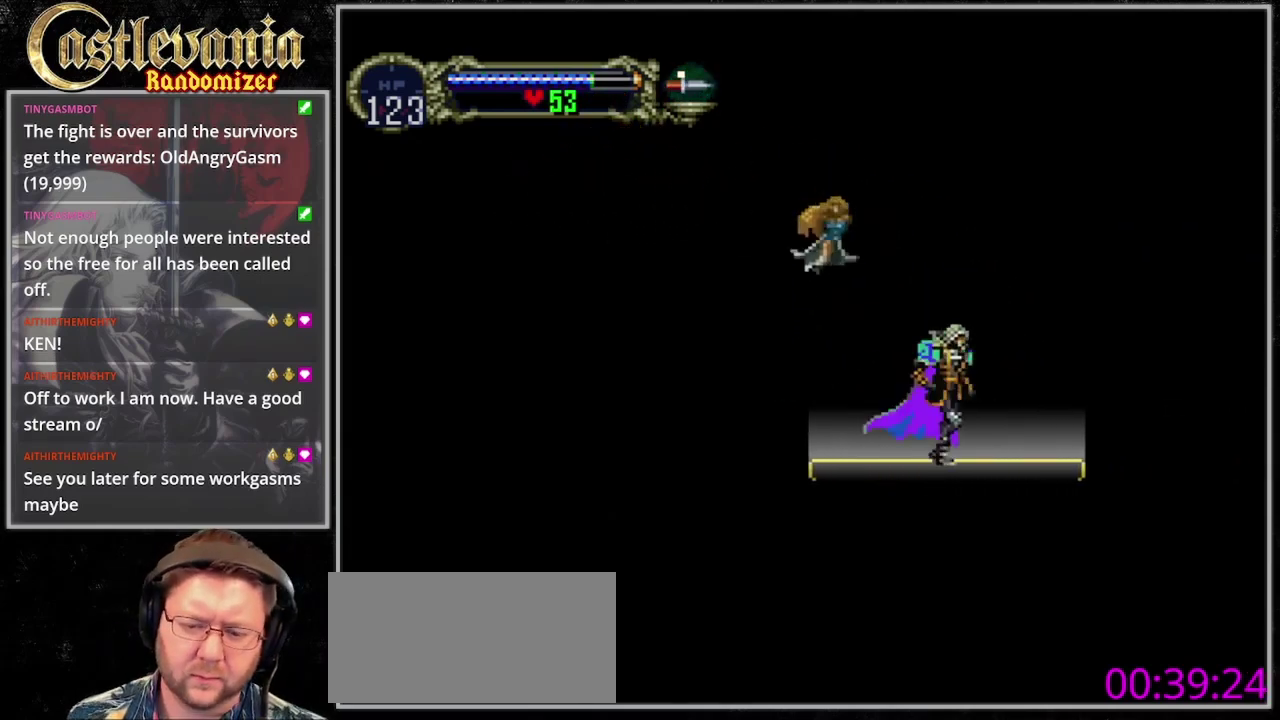
{"buttons": [], "events": []}
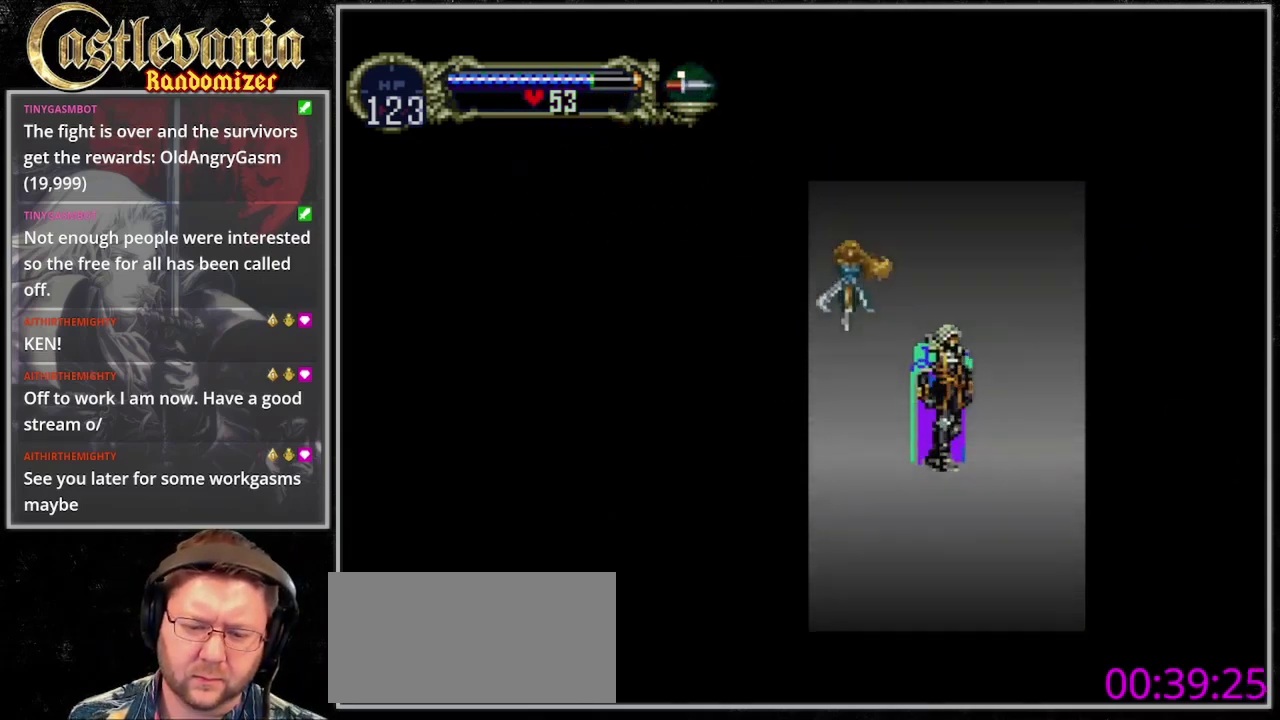
{"buttons": [], "events": []}
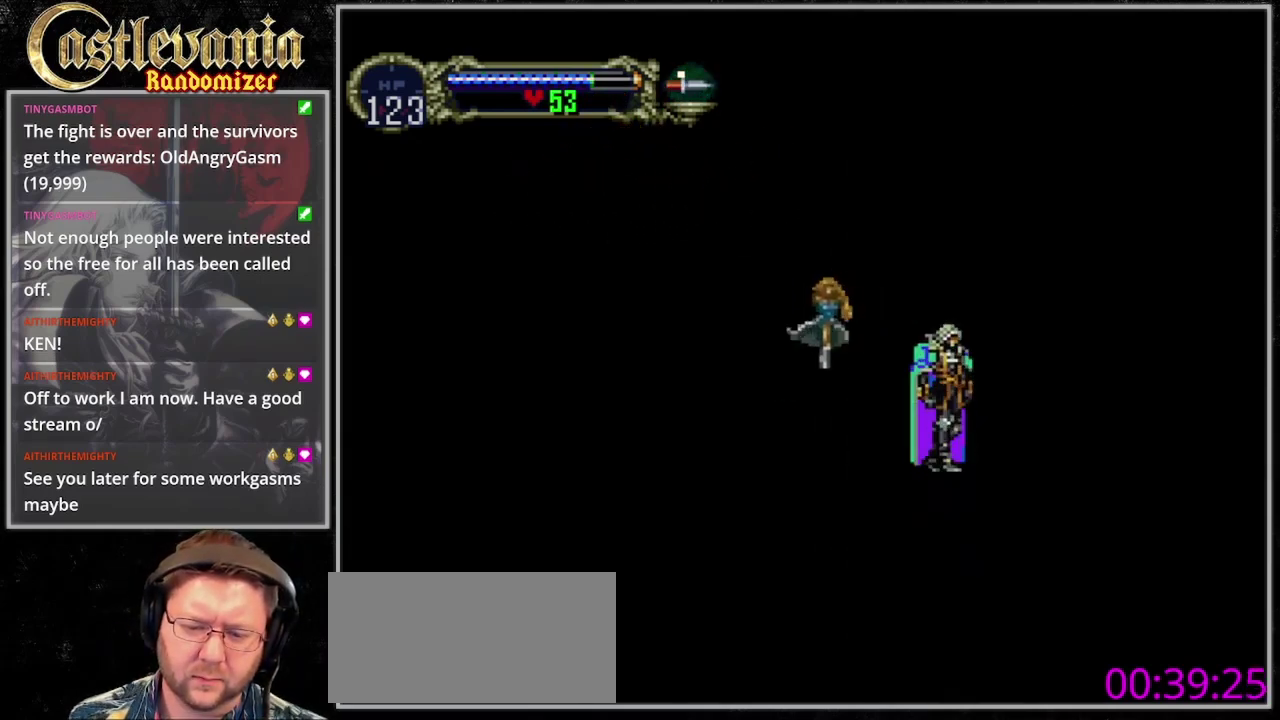
{"buttons": [], "events": []}